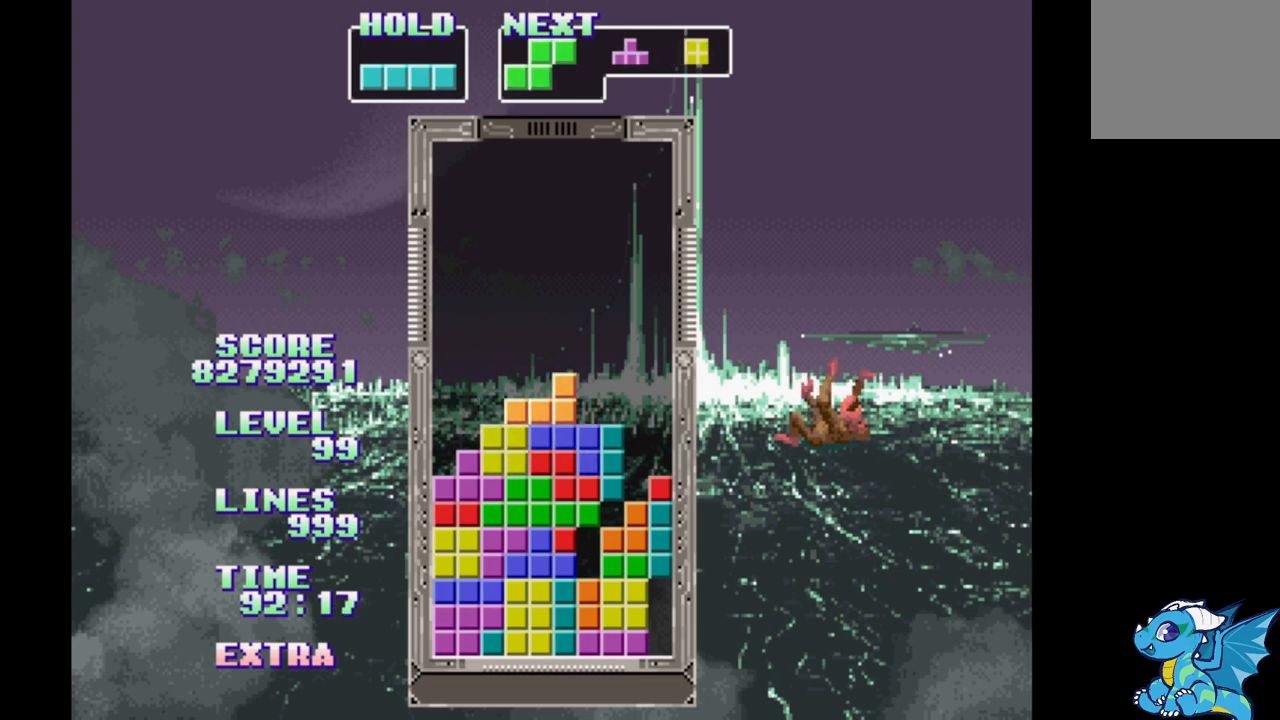
Gameplay with a controller (Xbox layout); each line is a JSON object with the inputs held at the frame after it. "events" lists button and stick changes between this image and that frame as [ms after this image, input, new state], when the widget could be followed in between. Not read: DPAD_LEFT L2 L3 R2 R3 left_stick right_stick.
{"buttons": [], "events": [[200, "A", "down"], [433, "A", "up"]]}
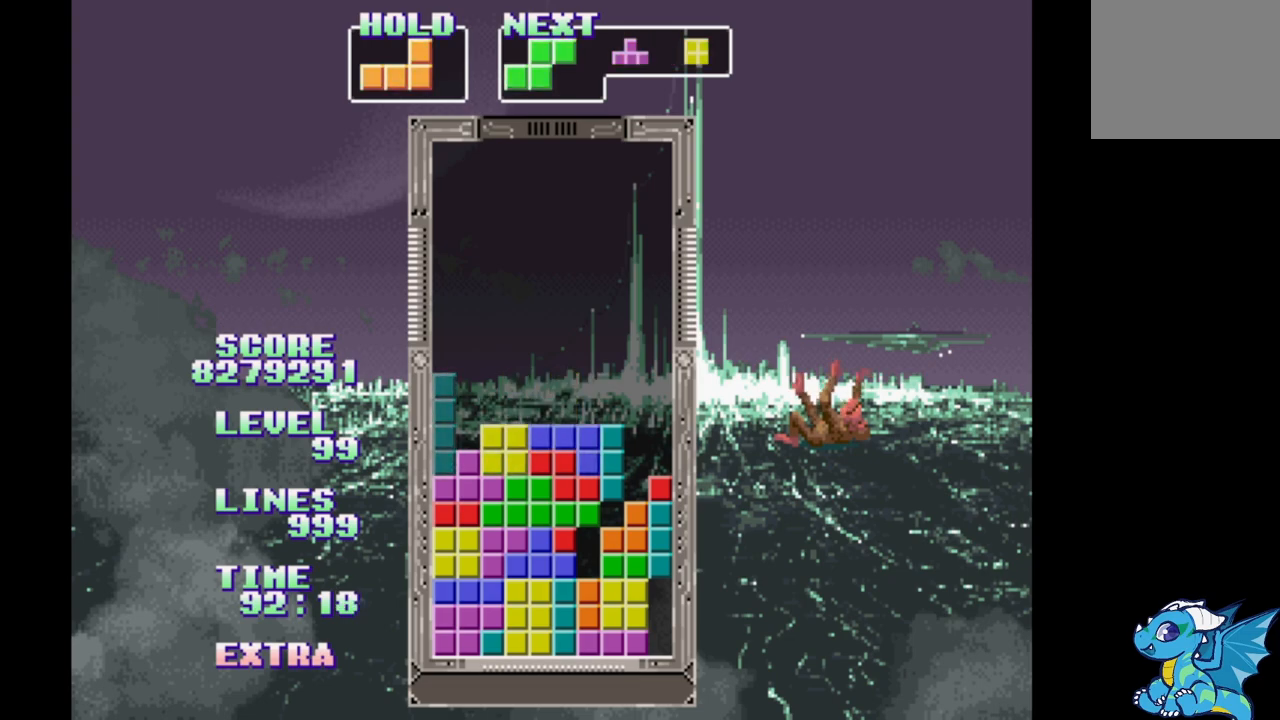
{"buttons": [], "events": [[383, "B", "down"], [483, "B", "up"]]}
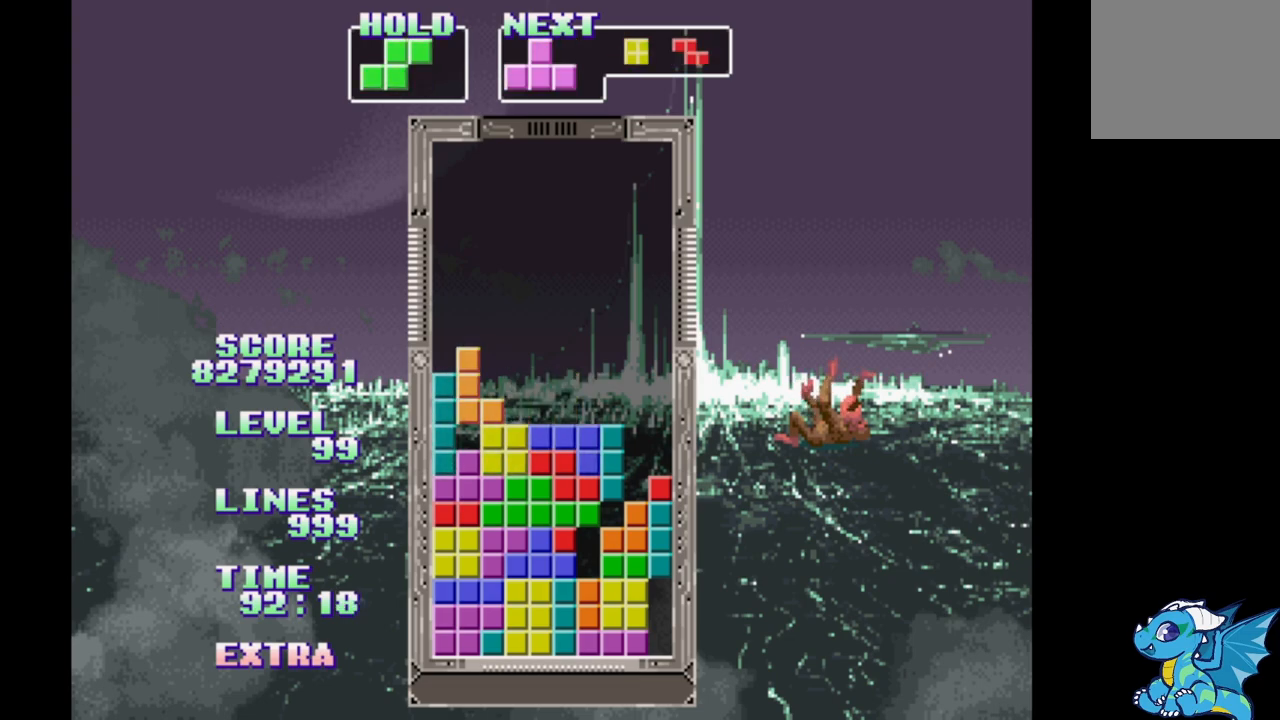
{"buttons": ["DPAD_RIGHT"], "events": [[50, "B", "down"], [150, "B", "up"], [433, "DPAD_RIGHT", "down"]]}
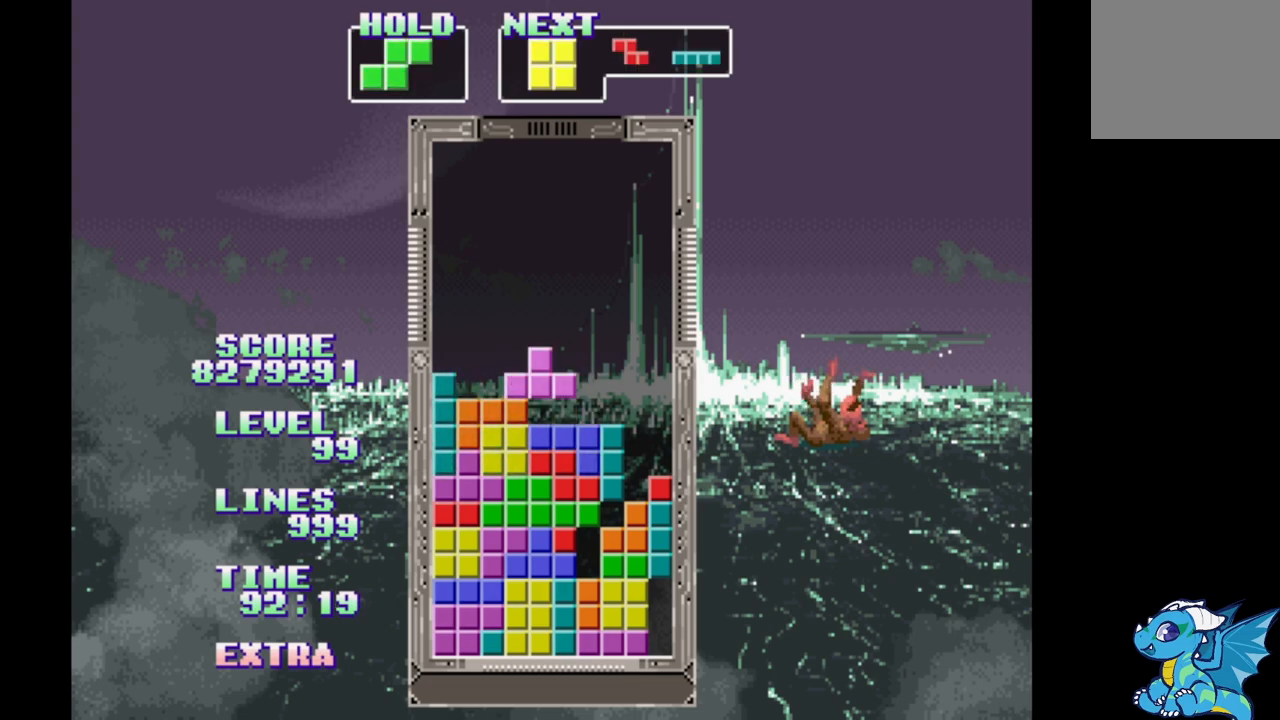
{"buttons": [], "events": [[133, "B", "down"], [333, "B", "up"], [383, "DPAD_RIGHT", "up"], [383, "DPAD_UP", "down"], [500, "DPAD_UP", "up"]]}
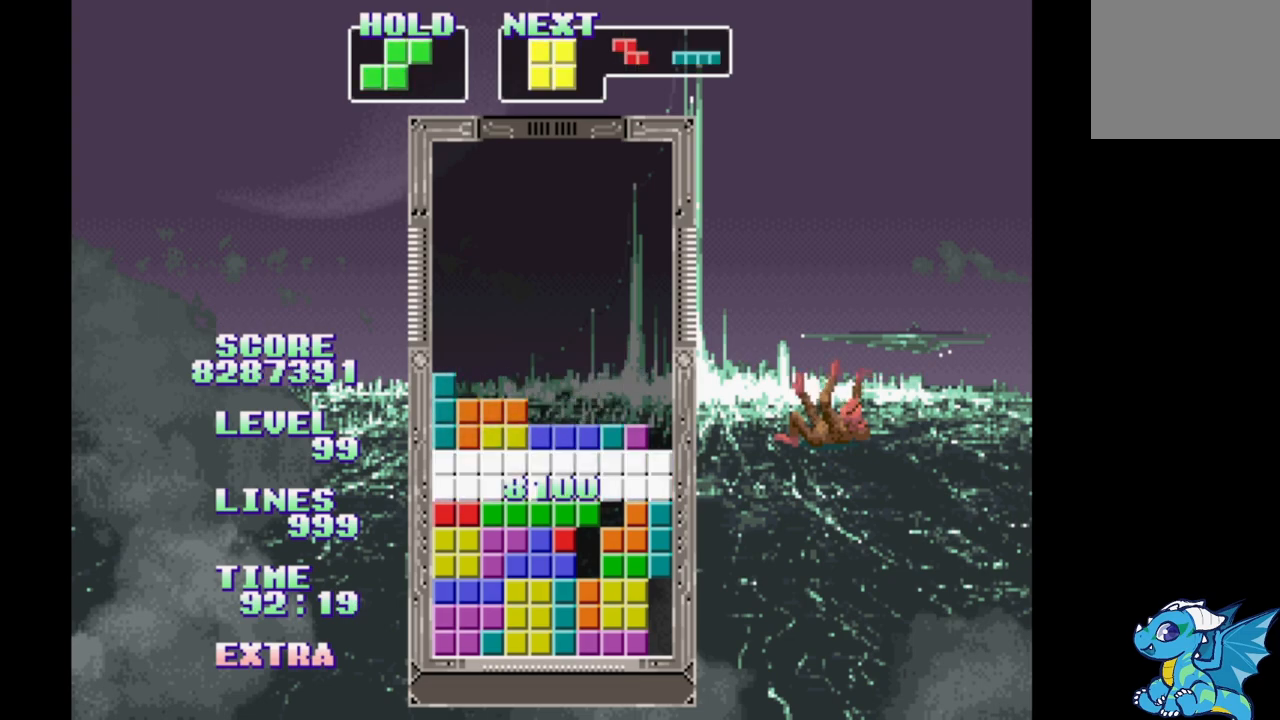
{"buttons": [], "events": []}
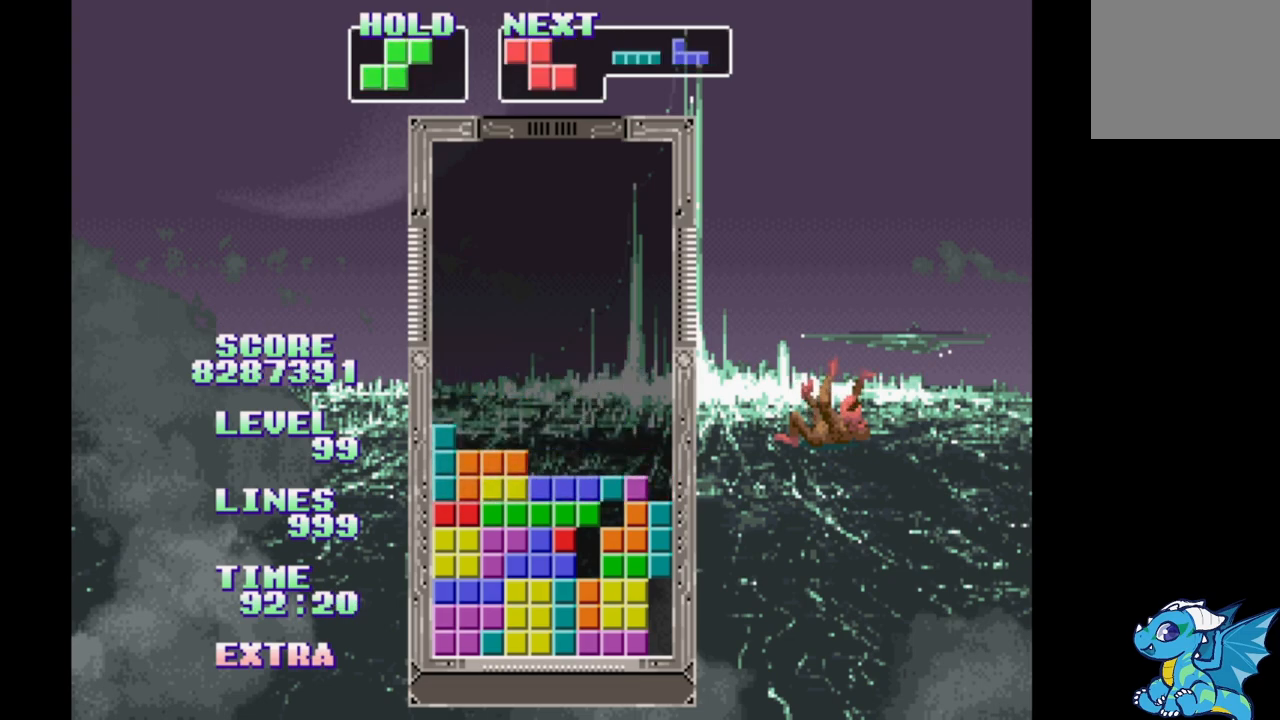
{"buttons": ["B", "DPAD_RIGHT"], "events": [[67, "DPAD_RIGHT", "down"], [417, "B", "down"]]}
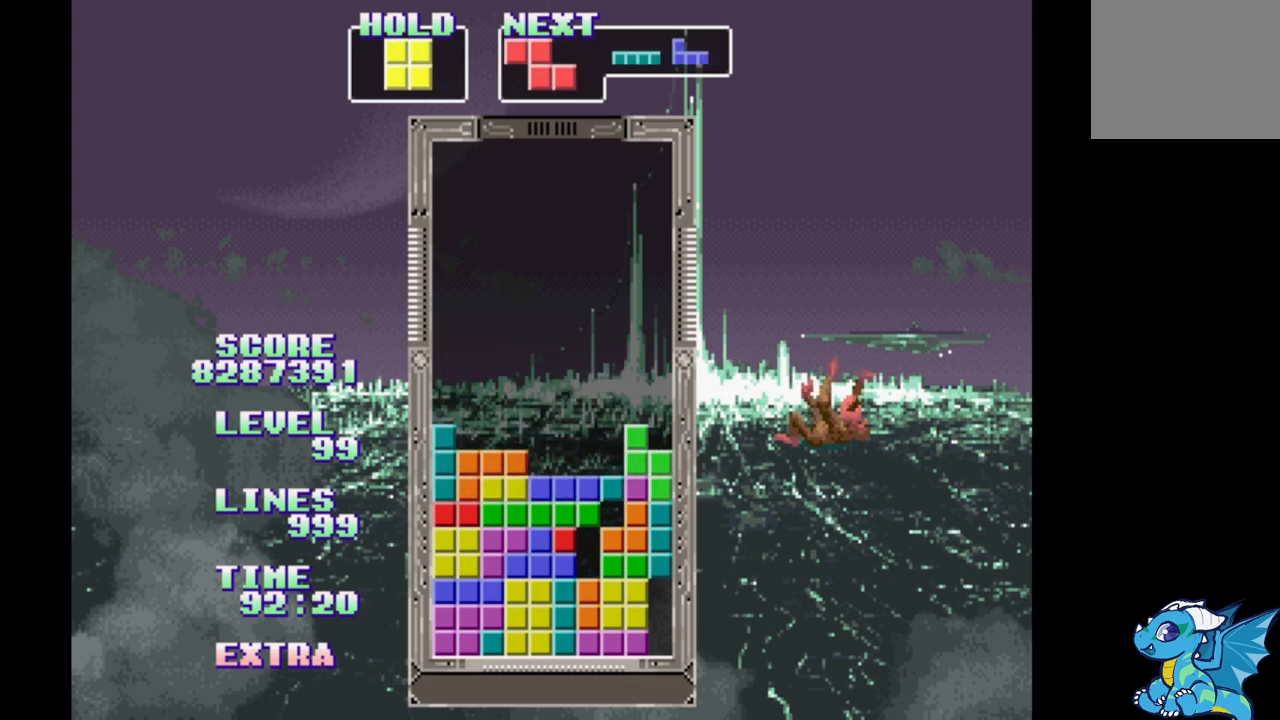
{"buttons": [], "events": [[67, "B", "up"], [100, "DPAD_RIGHT", "up"], [117, "DPAD_UP", "down"], [233, "DPAD_UP", "up"]]}
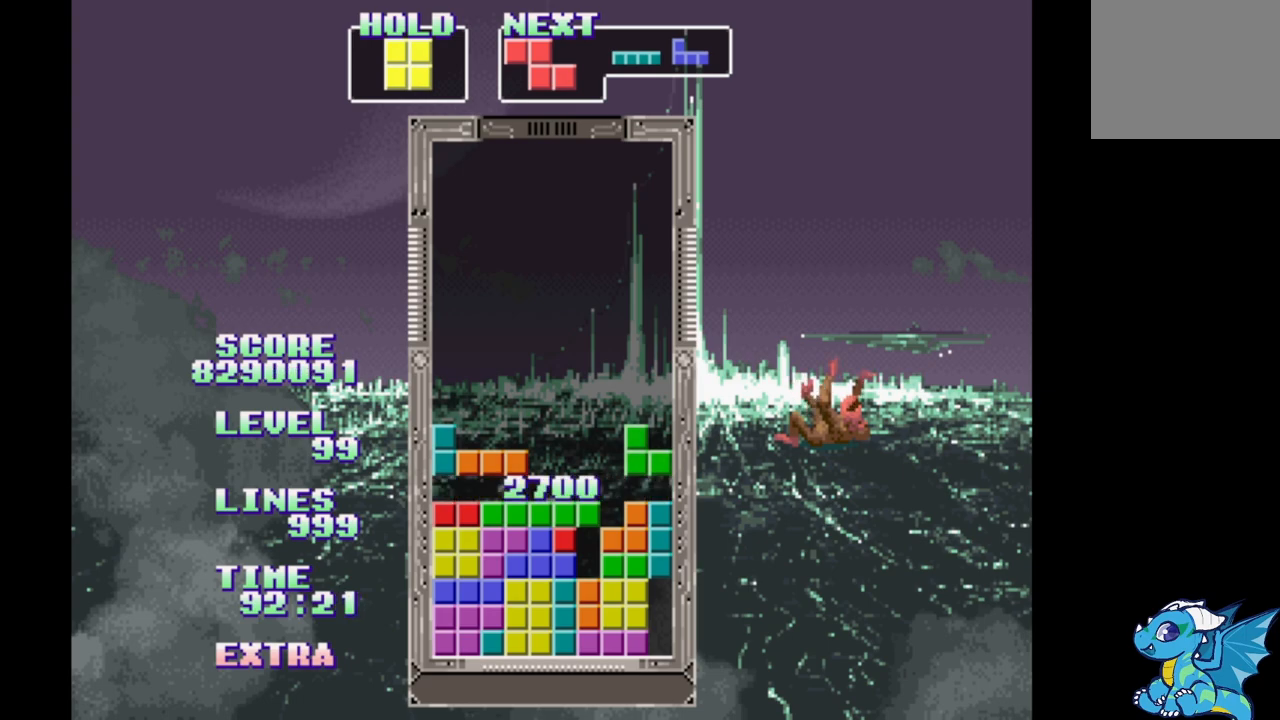
{"buttons": ["DPAD_RIGHT"], "events": [[400, "DPAD_RIGHT", "down"]]}
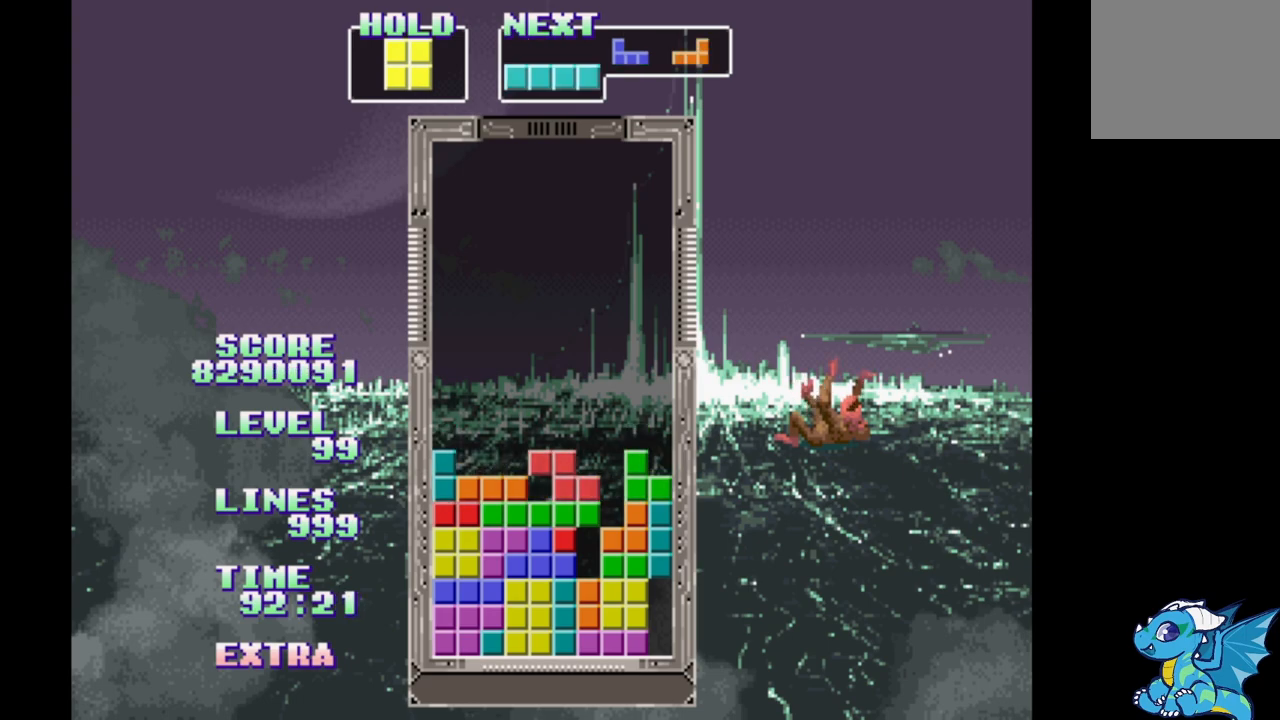
{"buttons": [], "events": [[267, "DPAD_RIGHT", "up"]]}
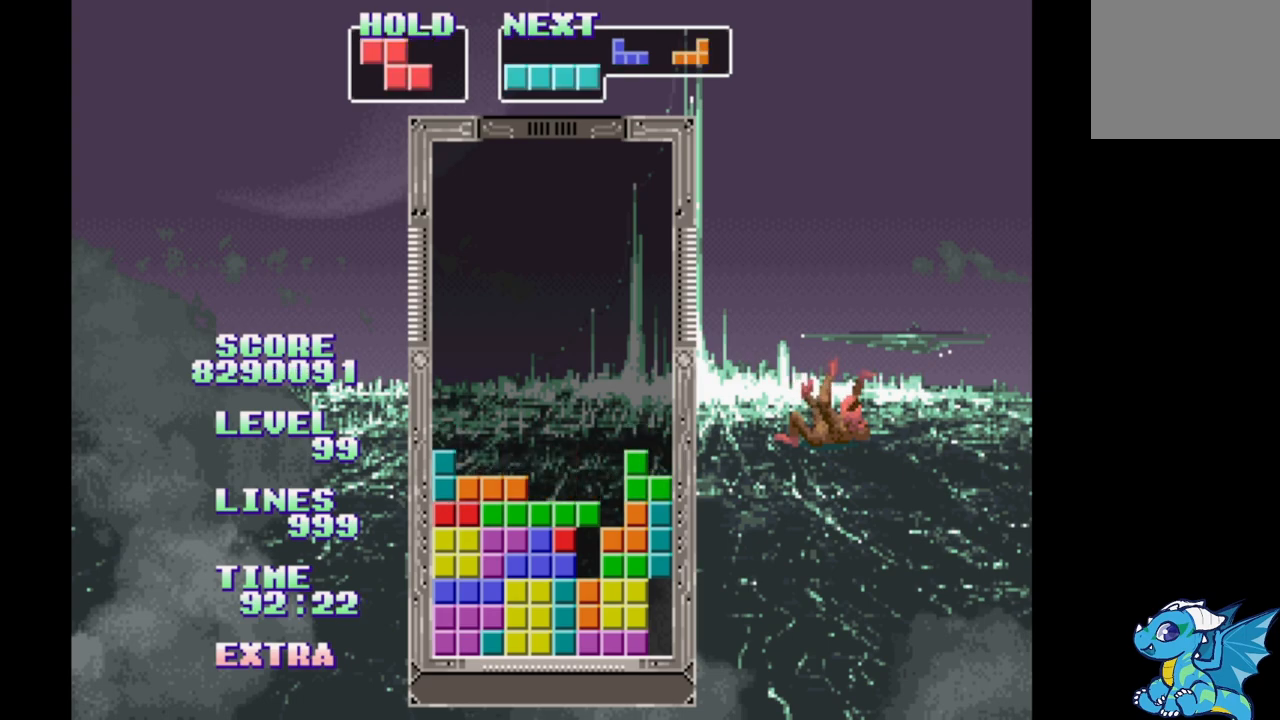
{"buttons": ["DPAD_RIGHT"], "events": [[417, "DPAD_RIGHT", "down"]]}
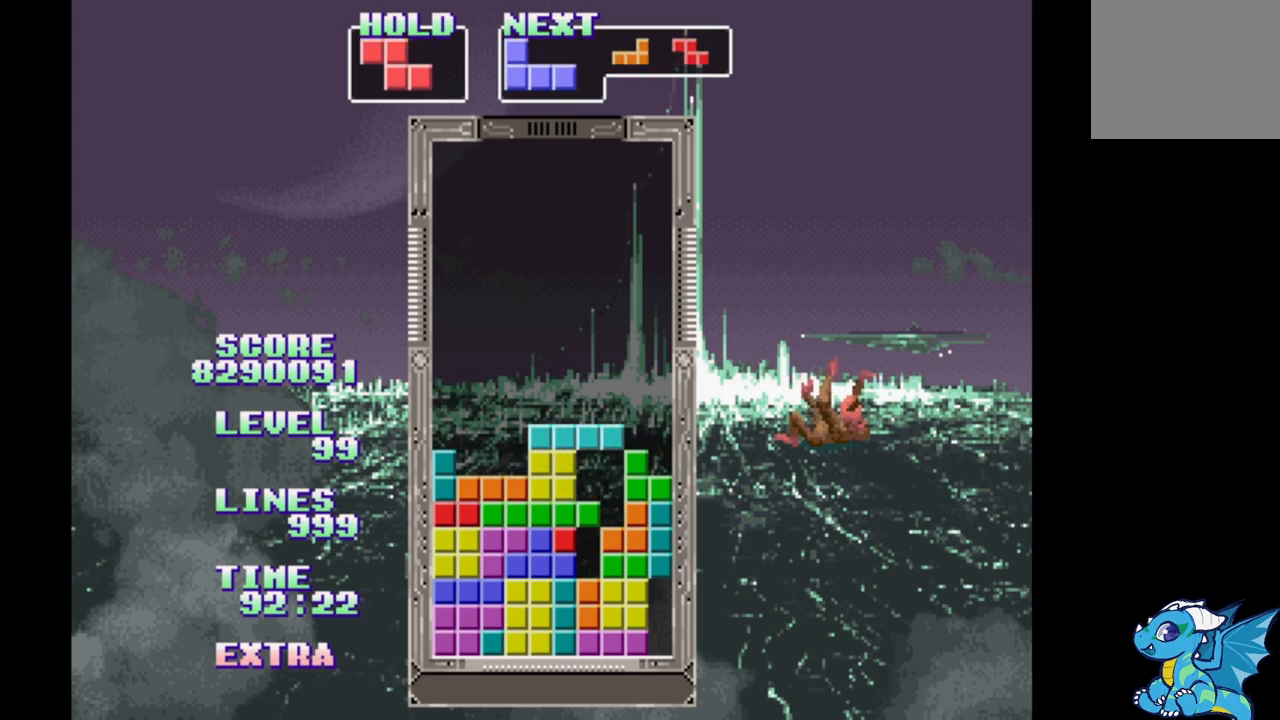
{"buttons": [], "events": [[67, "B", "down"], [200, "B", "up"], [233, "DPAD_RIGHT", "up"], [350, "DPAD_UP", "down"], [450, "DPAD_UP", "up"]]}
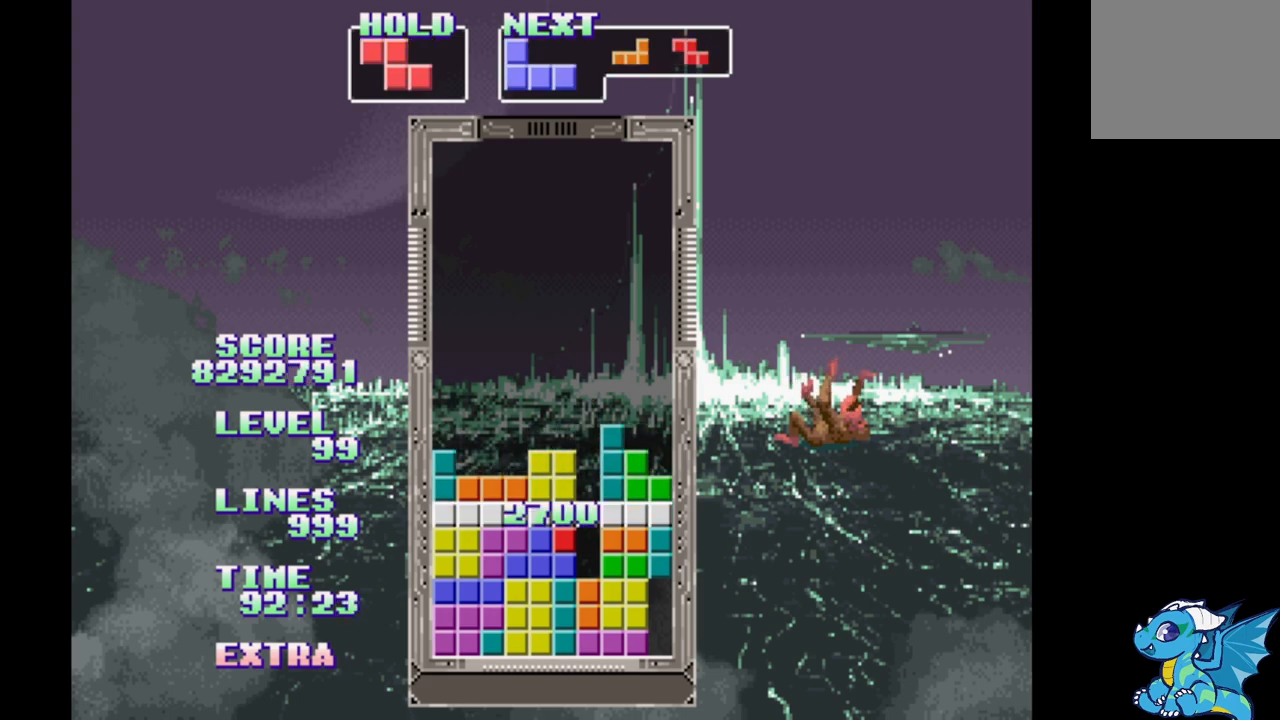
{"buttons": [], "events": []}
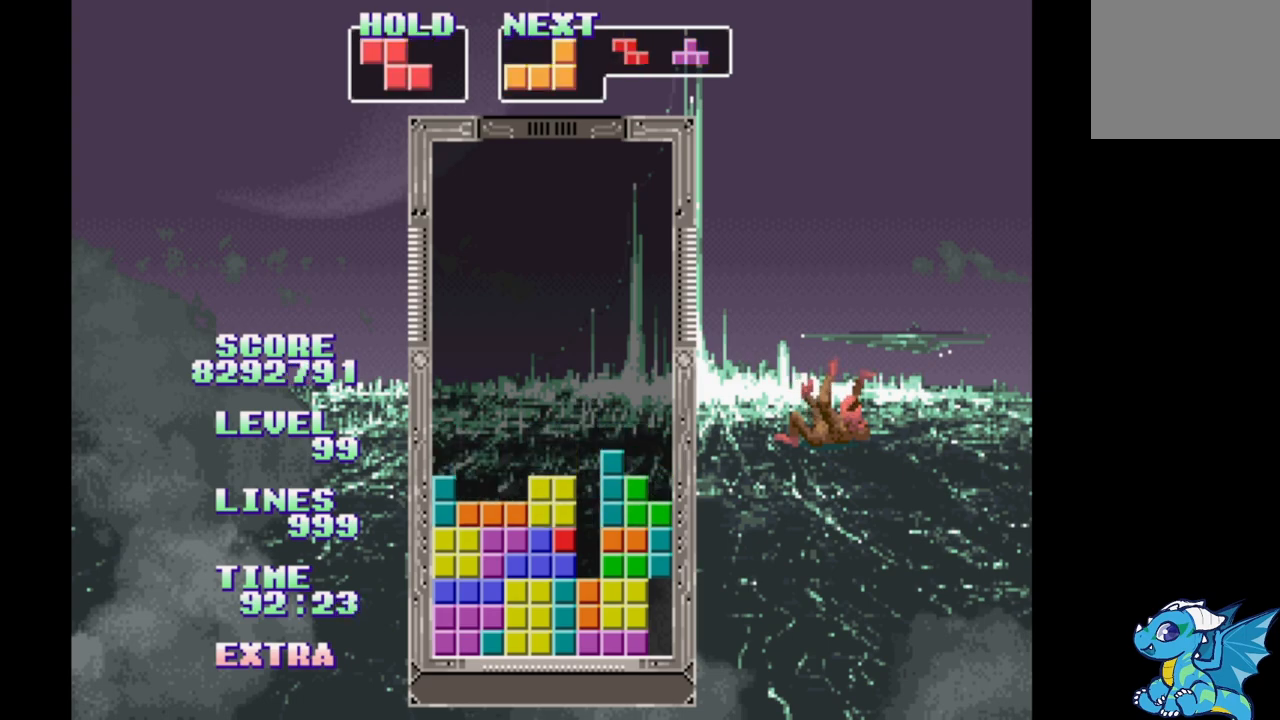
{"buttons": [], "events": []}
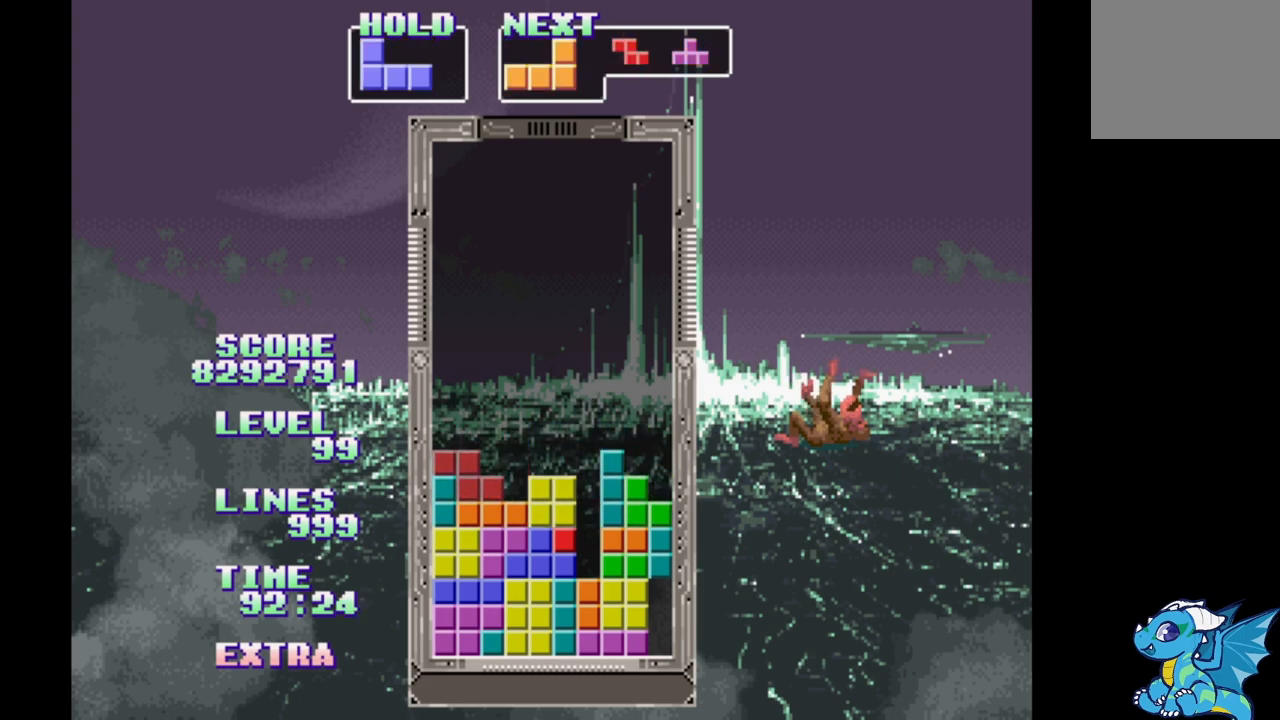
{"buttons": ["DPAD_RIGHT"], "events": [[167, "B", "down"], [250, "B", "up"], [317, "B", "down"], [367, "DPAD_RIGHT", "down"], [417, "B", "up"]]}
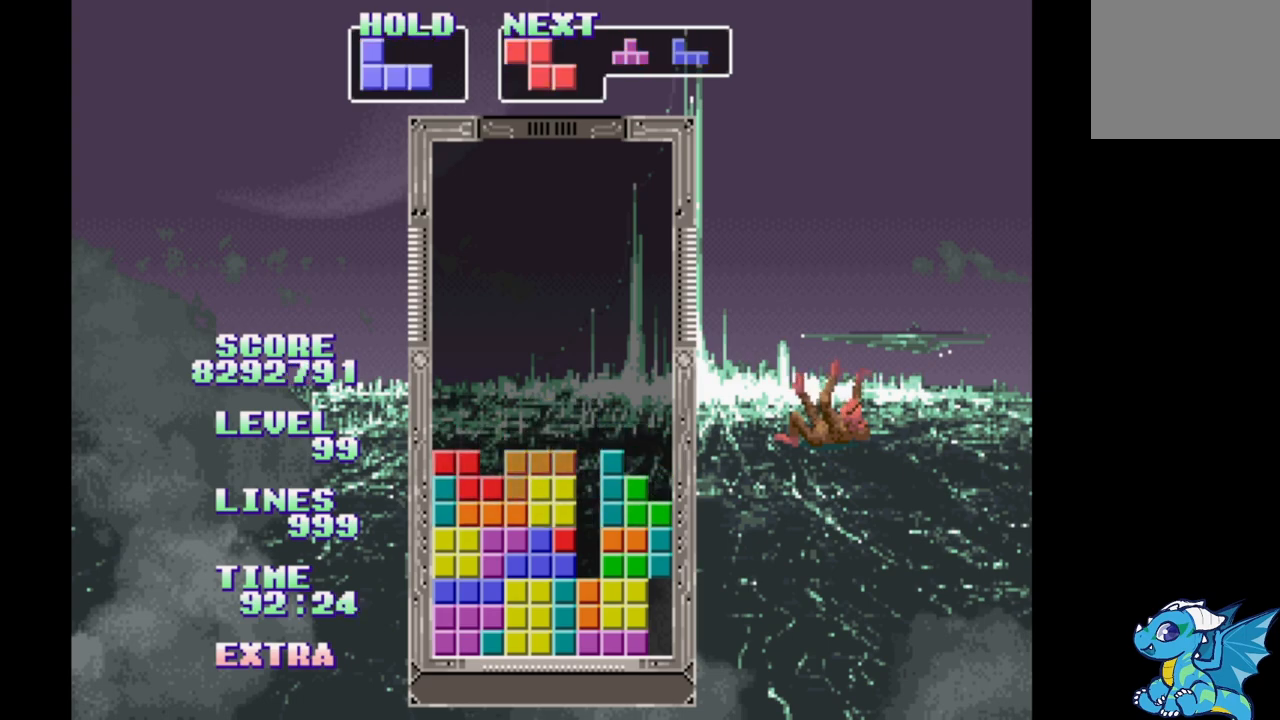
{"buttons": ["DPAD_RIGHT"], "events": [[67, "DPAD_RIGHT", "up"], [450, "DPAD_RIGHT", "down"]]}
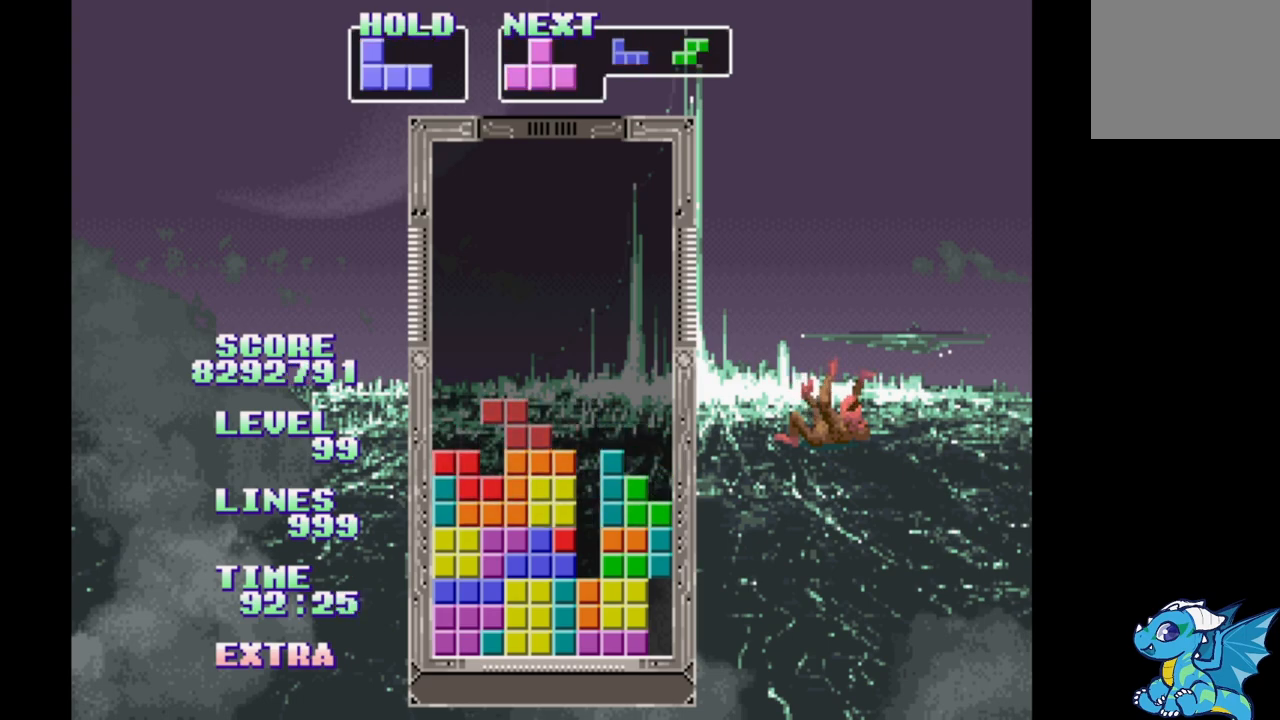
{"buttons": ["B"], "events": [[33, "DPAD_RIGHT", "up"], [367, "B", "down"], [433, "B", "up"], [500, "B", "down"]]}
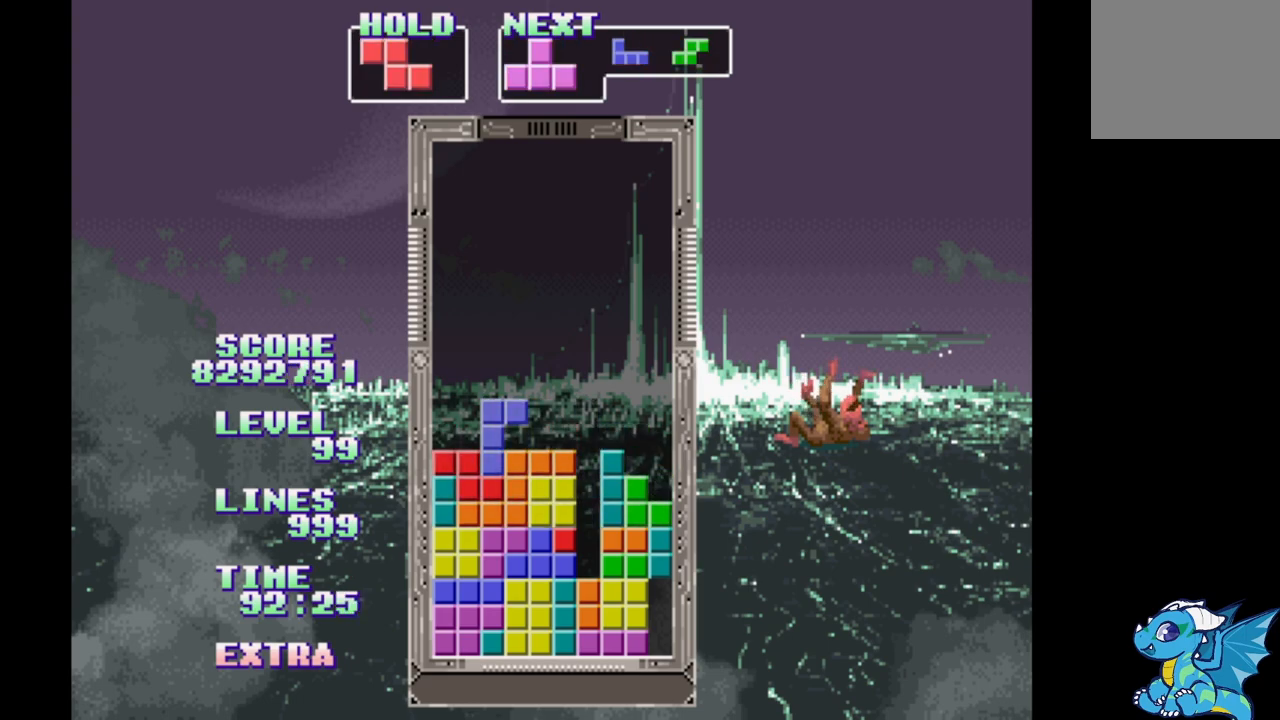
{"buttons": ["DPAD_RIGHT"], "events": [[100, "B", "up"], [350, "DPAD_RIGHT", "down"]]}
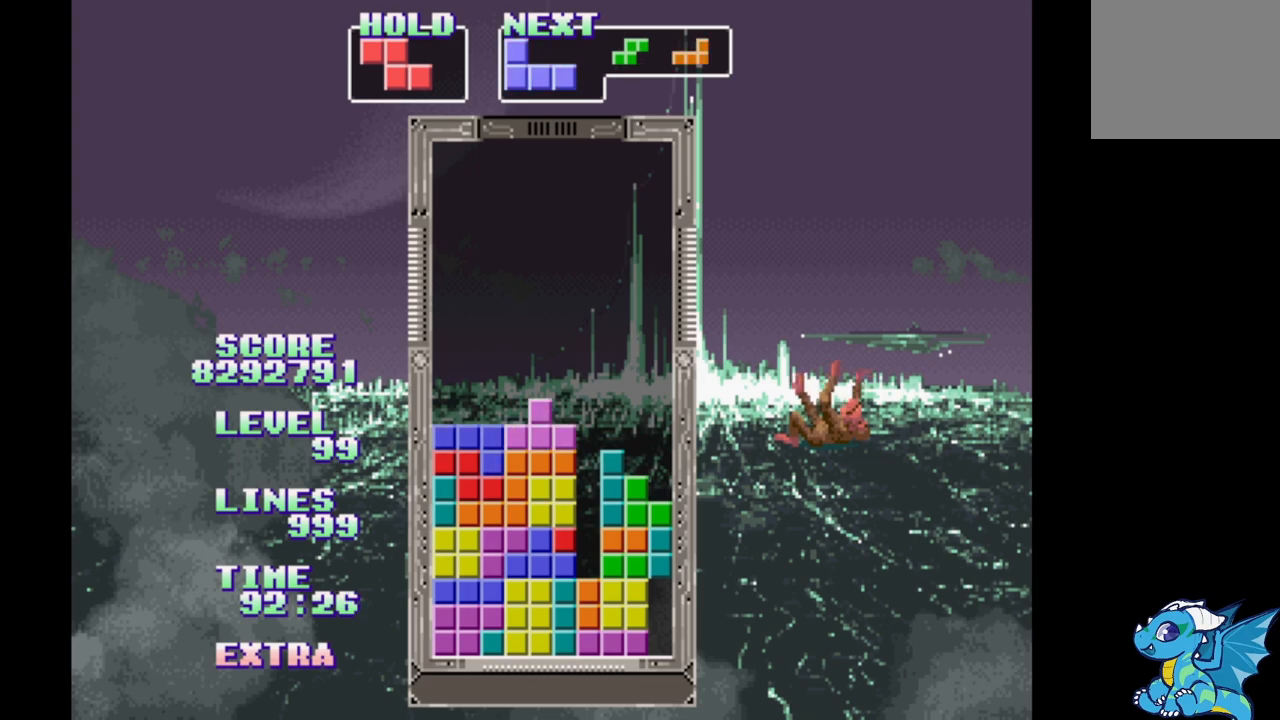
{"buttons": [], "events": [[167, "A", "down"], [350, "A", "up"], [383, "DPAD_RIGHT", "up"]]}
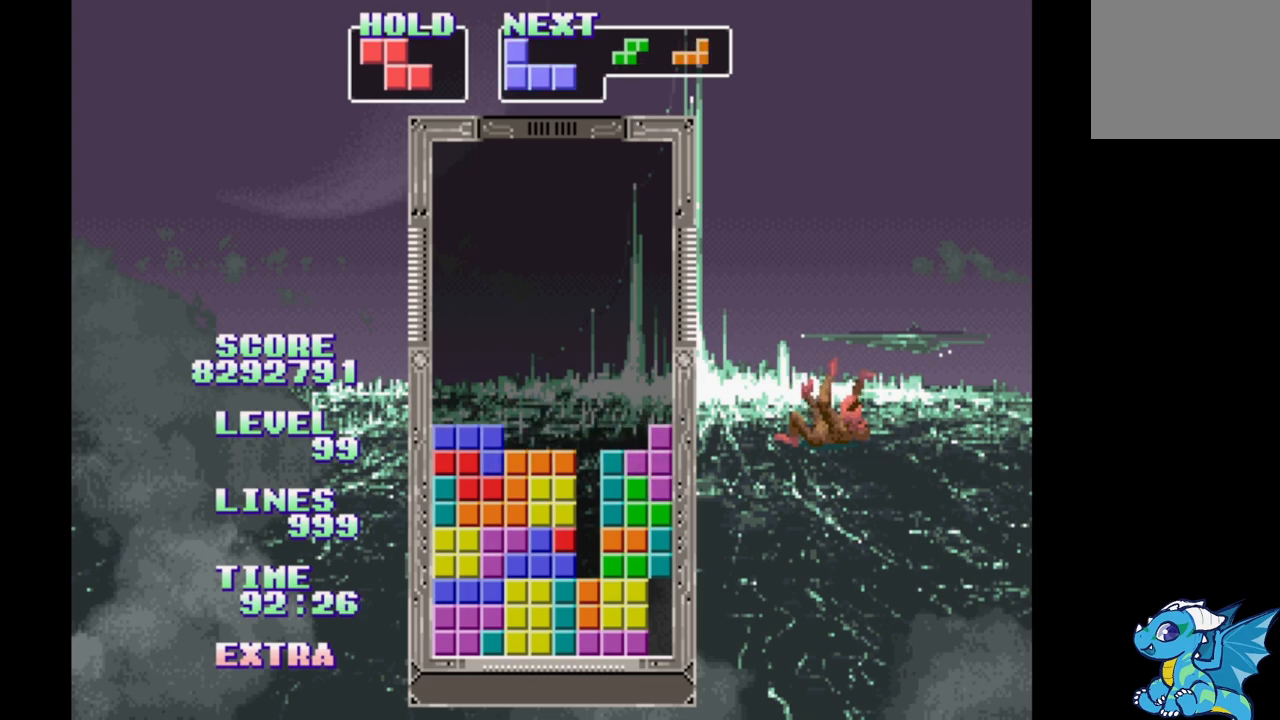
{"buttons": ["DPAD_RIGHT"], "events": [[133, "DPAD_RIGHT", "down"], [233, "DPAD_RIGHT", "up"], [450, "DPAD_RIGHT", "down"]]}
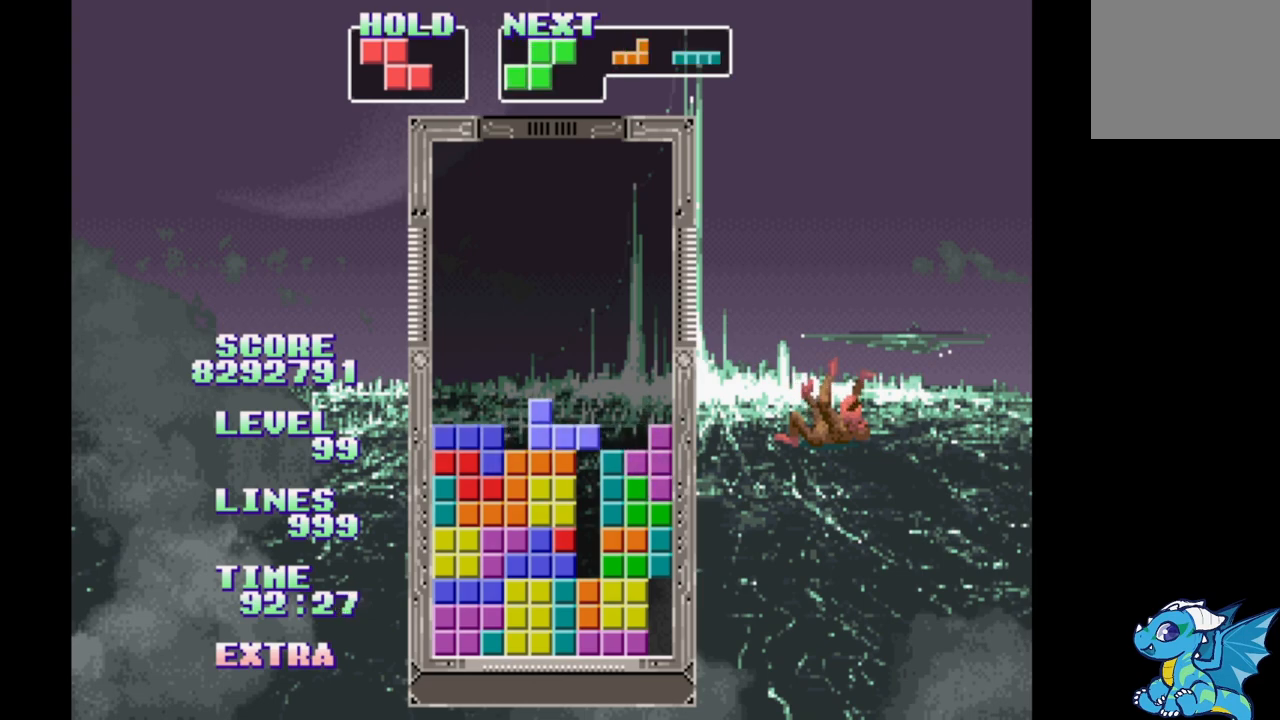
{"buttons": ["B", "DPAD_RIGHT"], "events": [[433, "B", "down"]]}
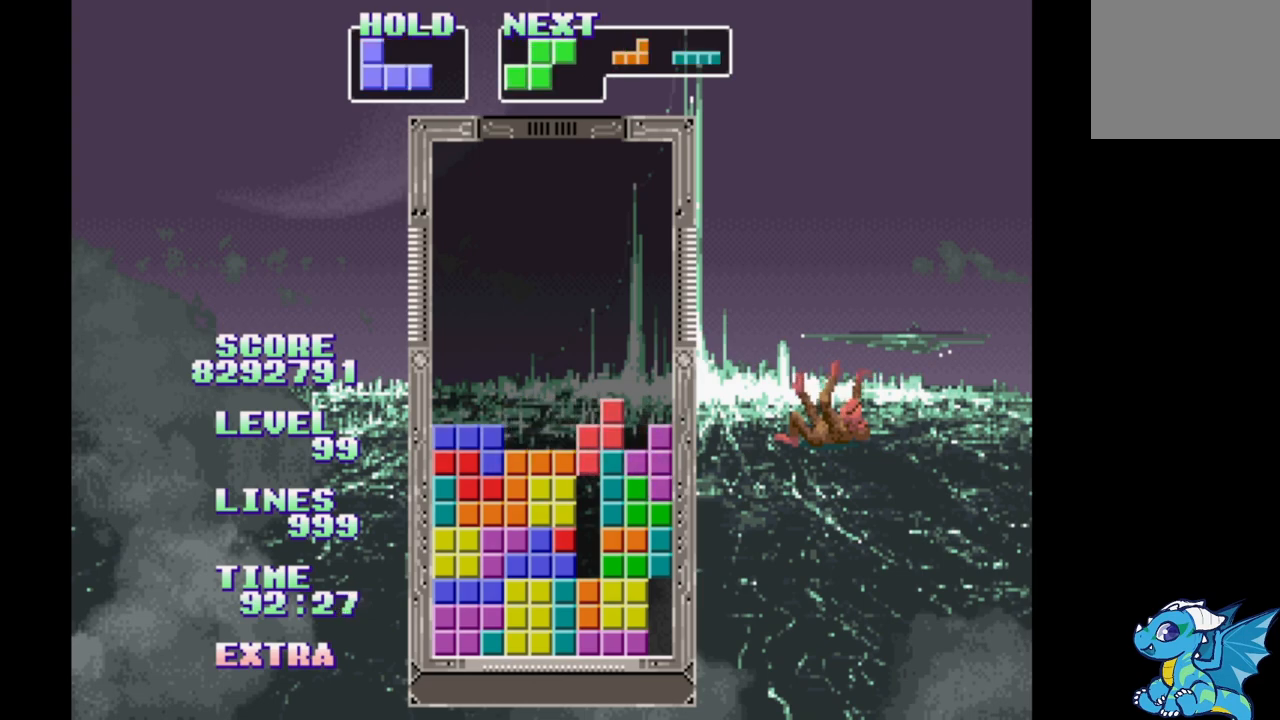
{"buttons": ["DPAD_RIGHT"], "events": [[83, "B", "up"], [233, "B", "down"], [317, "B", "up"], [383, "B", "down"], [467, "B", "up"]]}
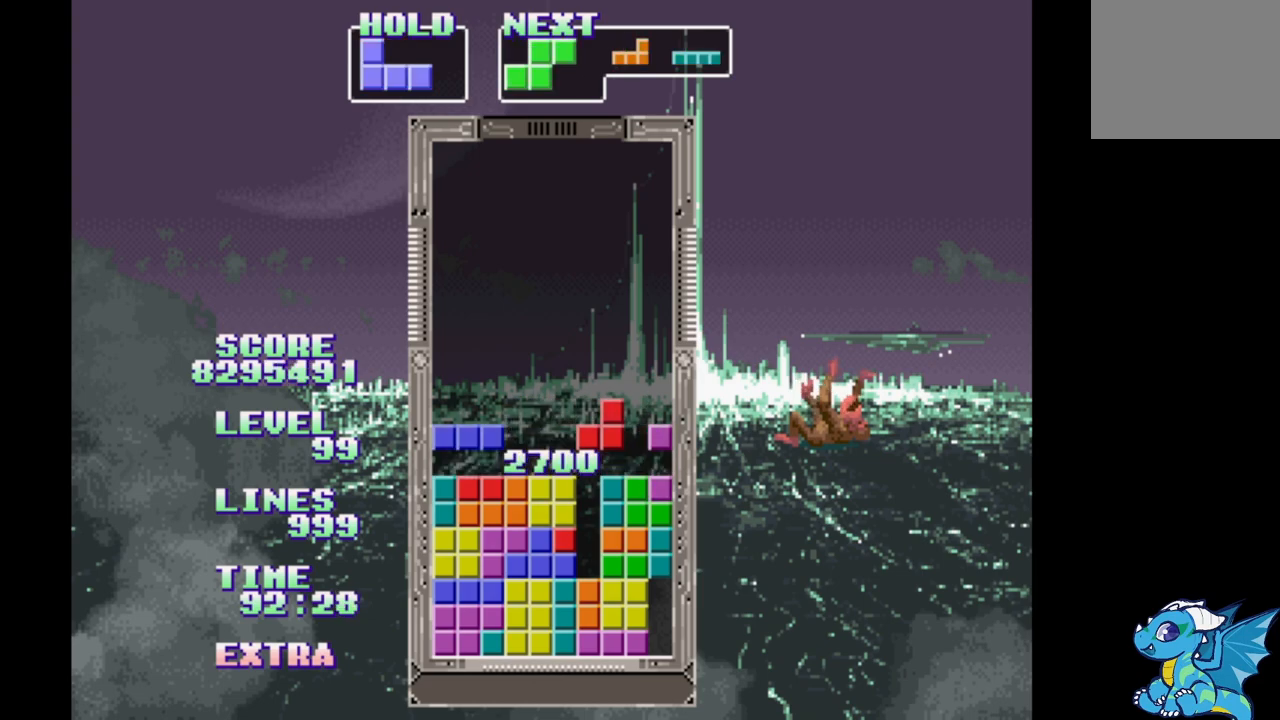
{"buttons": ["B"], "events": [[33, "B", "down"], [100, "B", "up"], [117, "DPAD_RIGHT", "up"], [483, "B", "down"]]}
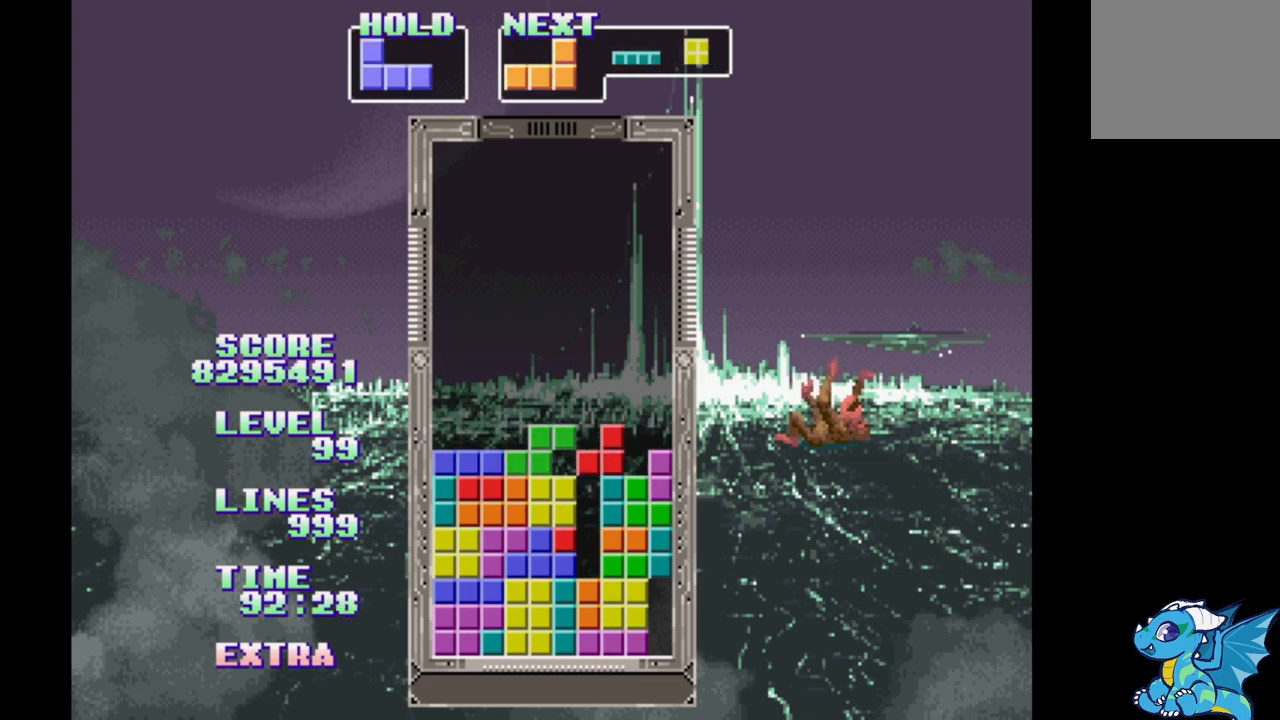
{"buttons": ["B", "DPAD_RIGHT"], "events": [[83, "B", "up"], [150, "B", "down"], [233, "DPAD_RIGHT", "down"], [250, "B", "up"], [317, "B", "down"], [400, "B", "up"], [467, "B", "down"]]}
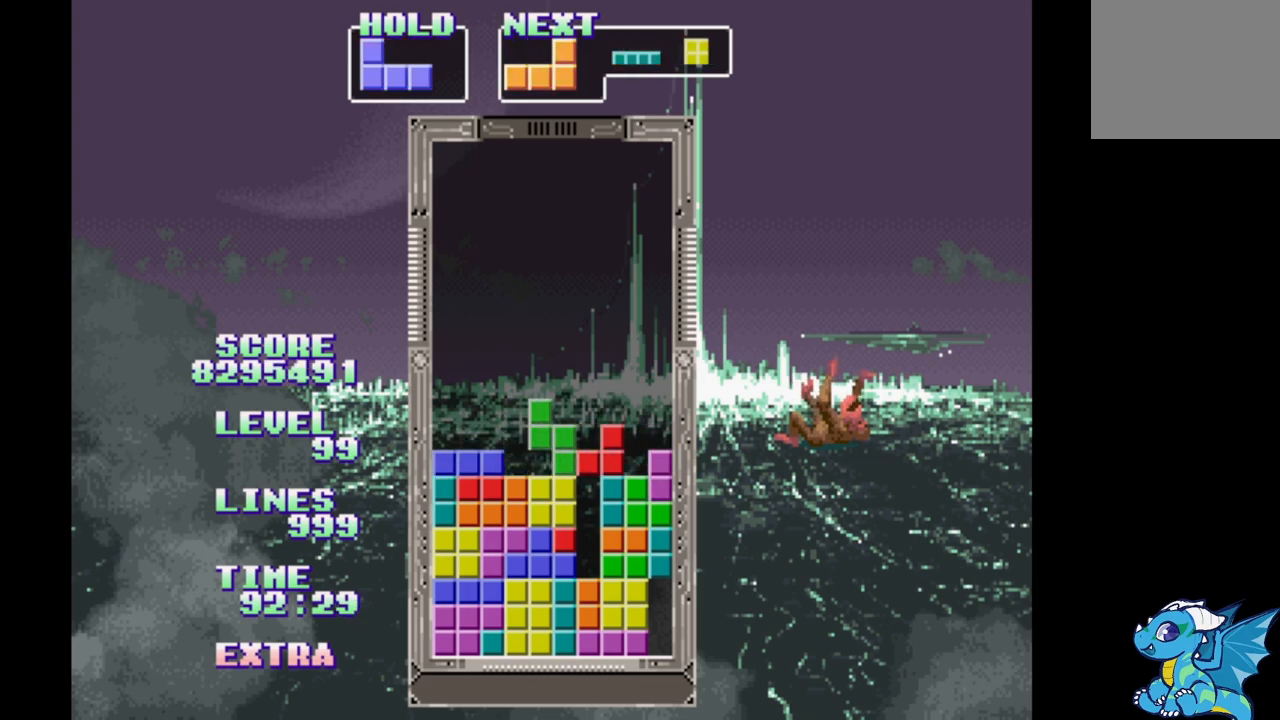
{"buttons": ["DPAD_RIGHT"], "events": [[67, "B", "up"], [150, "B", "down"], [217, "B", "up"], [317, "B", "down"], [400, "B", "up"]]}